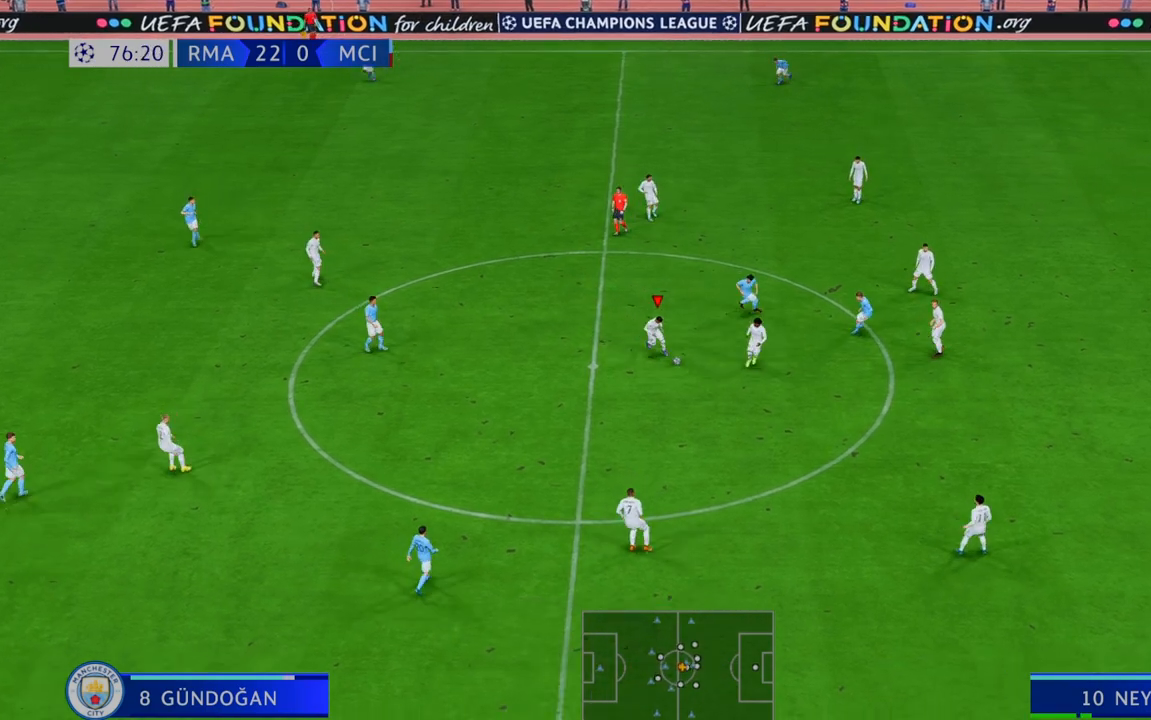
Gameplay with a controller (Xbox layout); each line is a JSON object with the inputs held at the frame after it (dt_ms = milliseconds from this image to that frame). "events" lists button and stick changes between this image and that frame as [ms after this image, input, new state], when the widget could be followed in between. Not read: A L3 R2 R3.
{"dt_ms": 500, "buttons": [], "left_stick": "left", "right_stick": "center", "events": [[17, "left_stick", "left"]]}
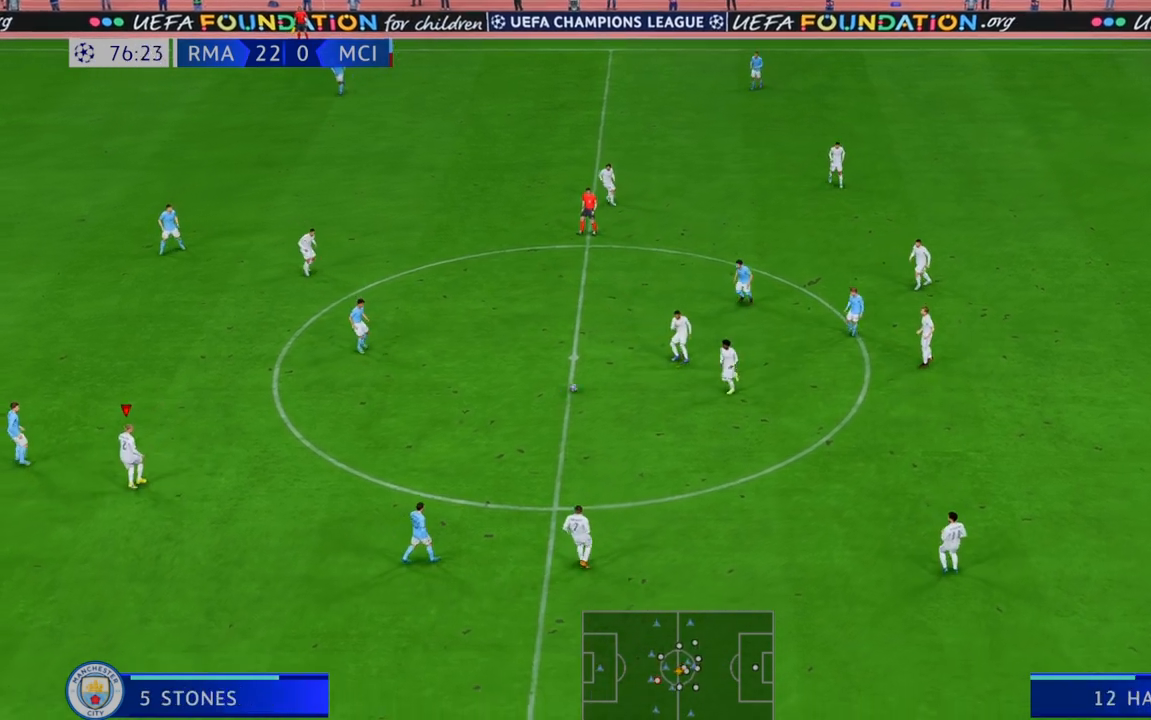
{"dt_ms": 500, "buttons": [], "left_stick": "down-left", "right_stick": "center", "events": [[433, "left_stick", "down-left"]]}
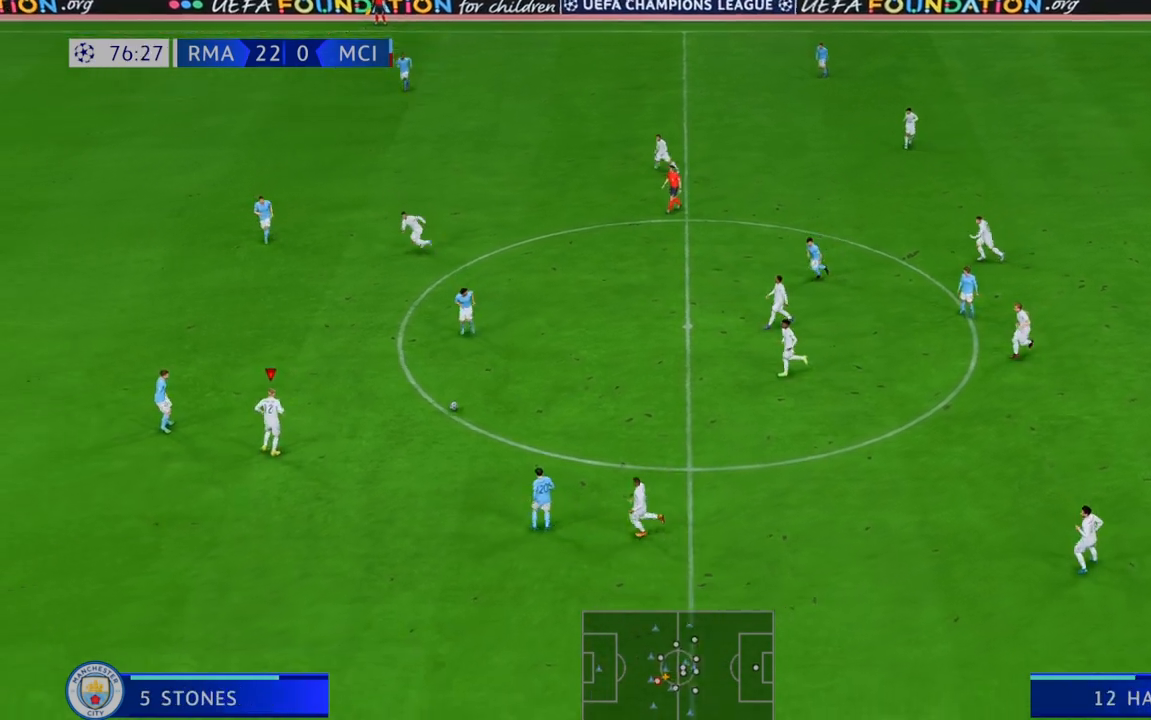
{"dt_ms": 500, "buttons": [], "left_stick": "down-left", "right_stick": "center", "events": []}
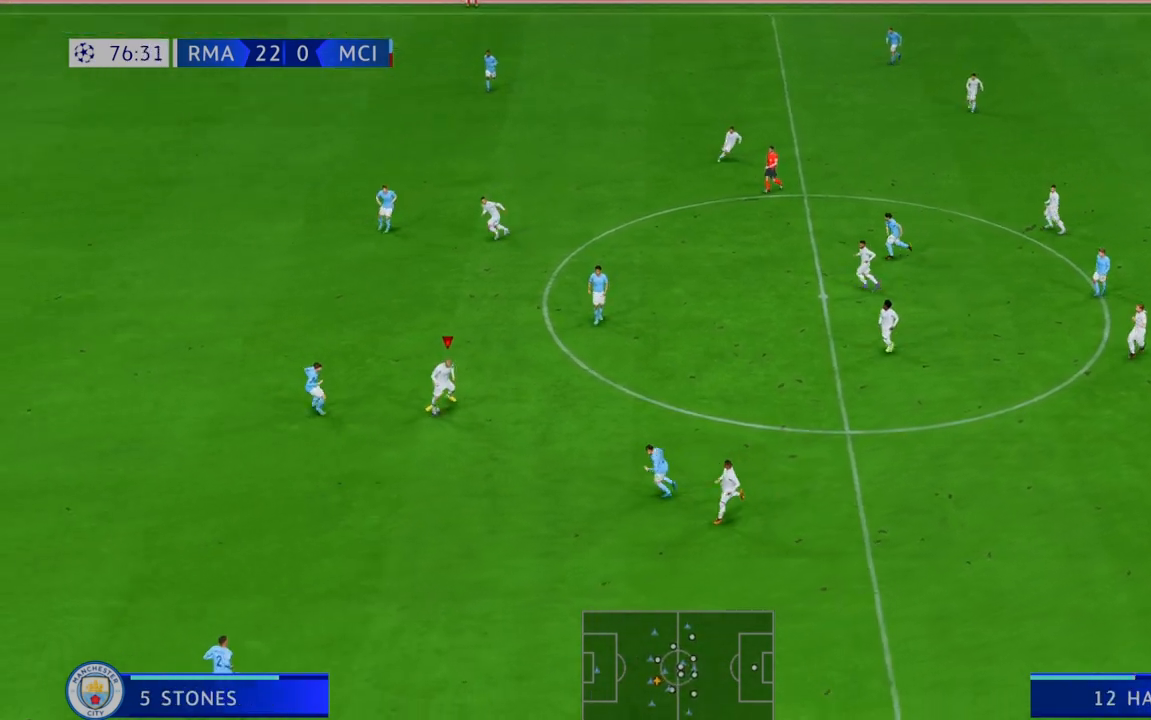
{"dt_ms": 500, "buttons": [], "left_stick": "right", "right_stick": "center", "events": [[317, "left_stick", "up-right"], [450, "left_stick", "right"]]}
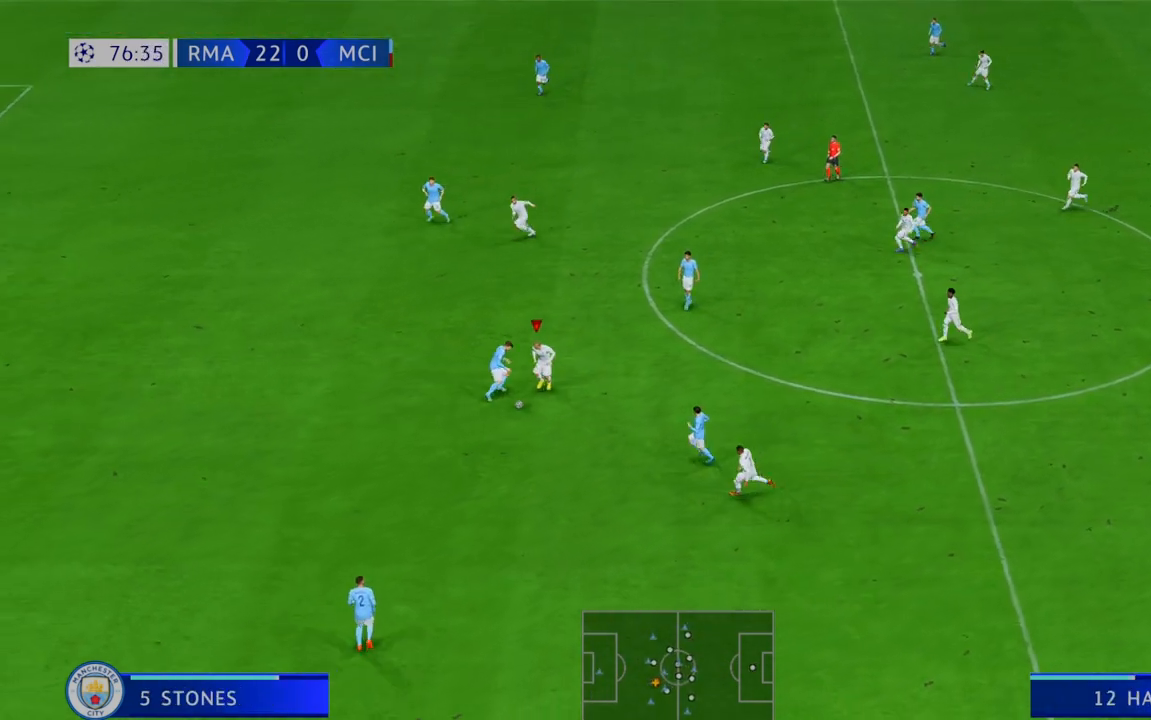
{"dt_ms": 500, "buttons": [], "left_stick": "down-right", "right_stick": "center", "events": [[183, "left_stick", "down-right"]]}
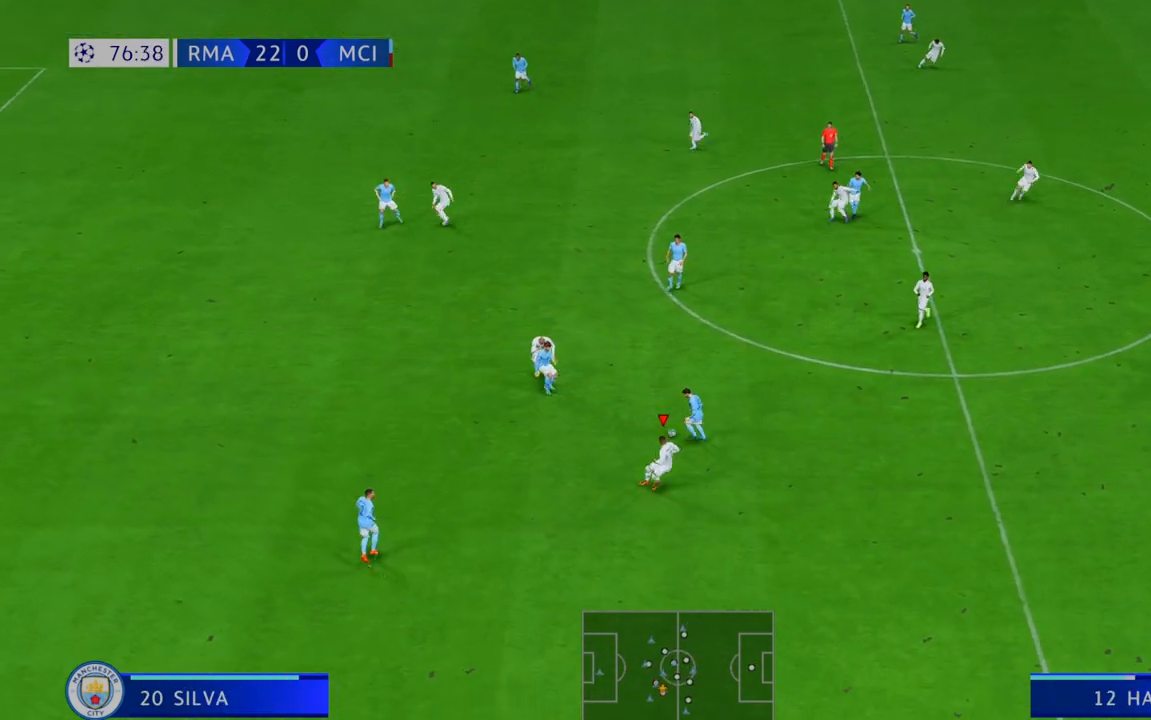
{"dt_ms": 500, "buttons": [], "left_stick": "up-right", "right_stick": "center", "events": [[33, "left_stick", "right"], [450, "left_stick", "up-right"]]}
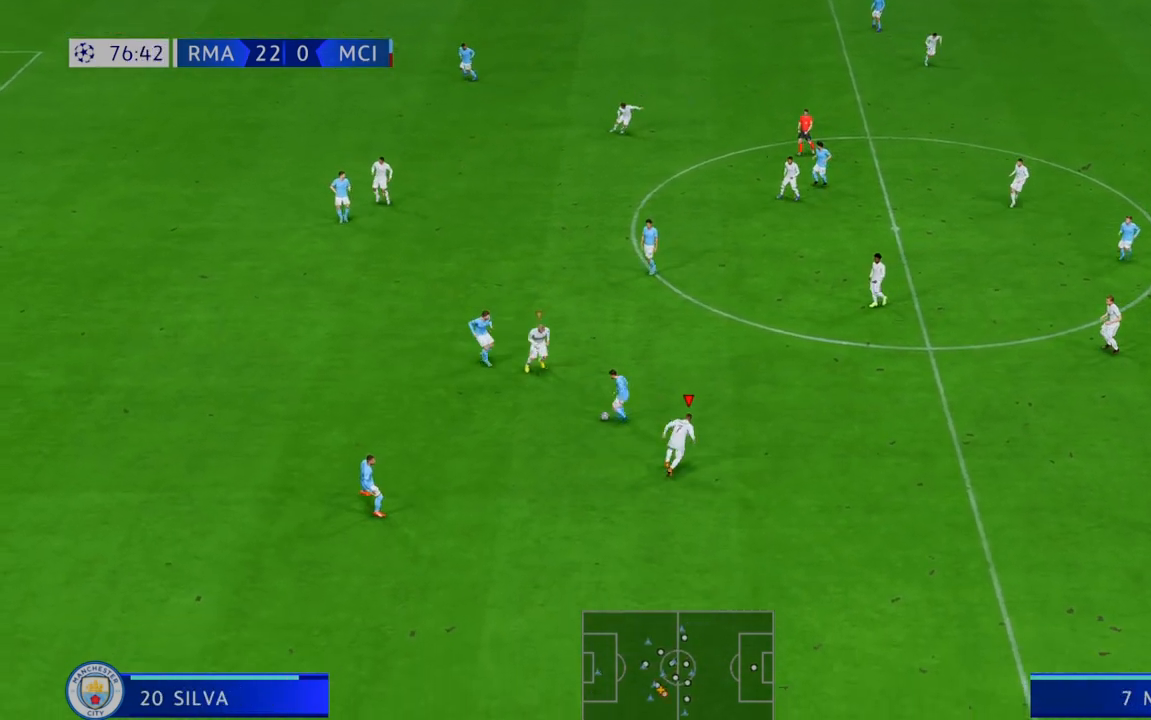
{"dt_ms": 500, "buttons": [], "left_stick": "left", "right_stick": "center", "events": [[183, "left_stick", "up-left"], [250, "left_stick", "left"]]}
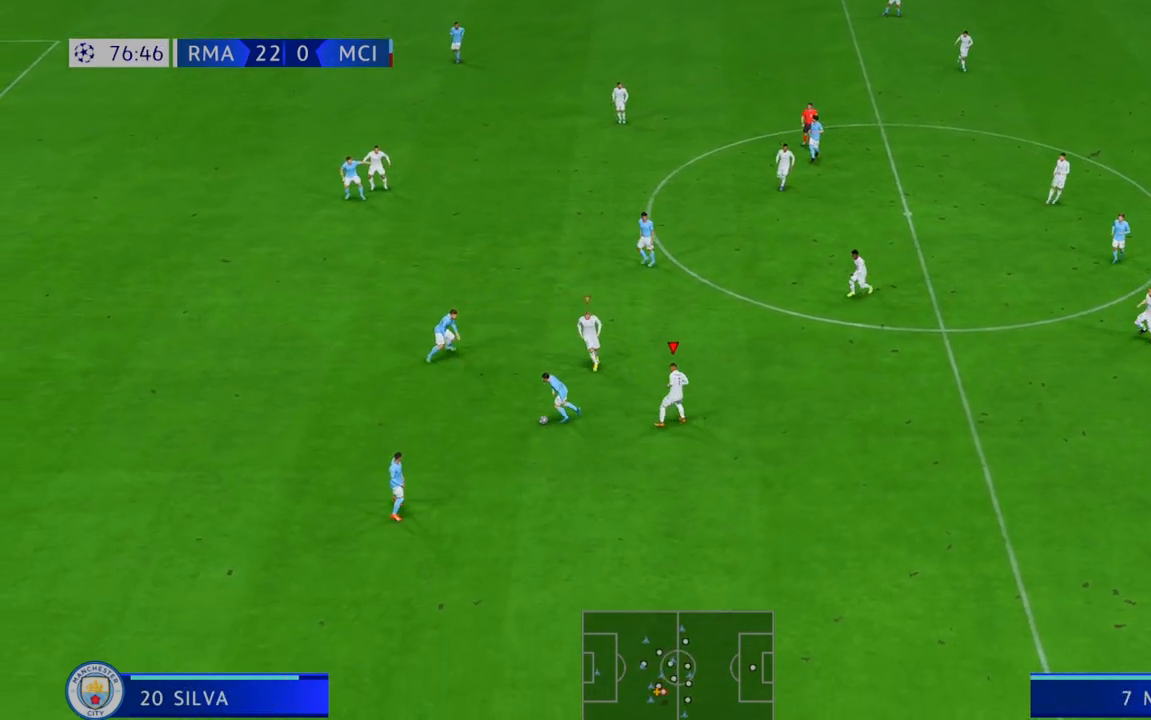
{"dt_ms": 500, "buttons": [], "left_stick": "down-left", "right_stick": "center", "events": [[50, "left_stick", "down"], [350, "left_stick", "center"], [467, "left_stick", "down-left"]]}
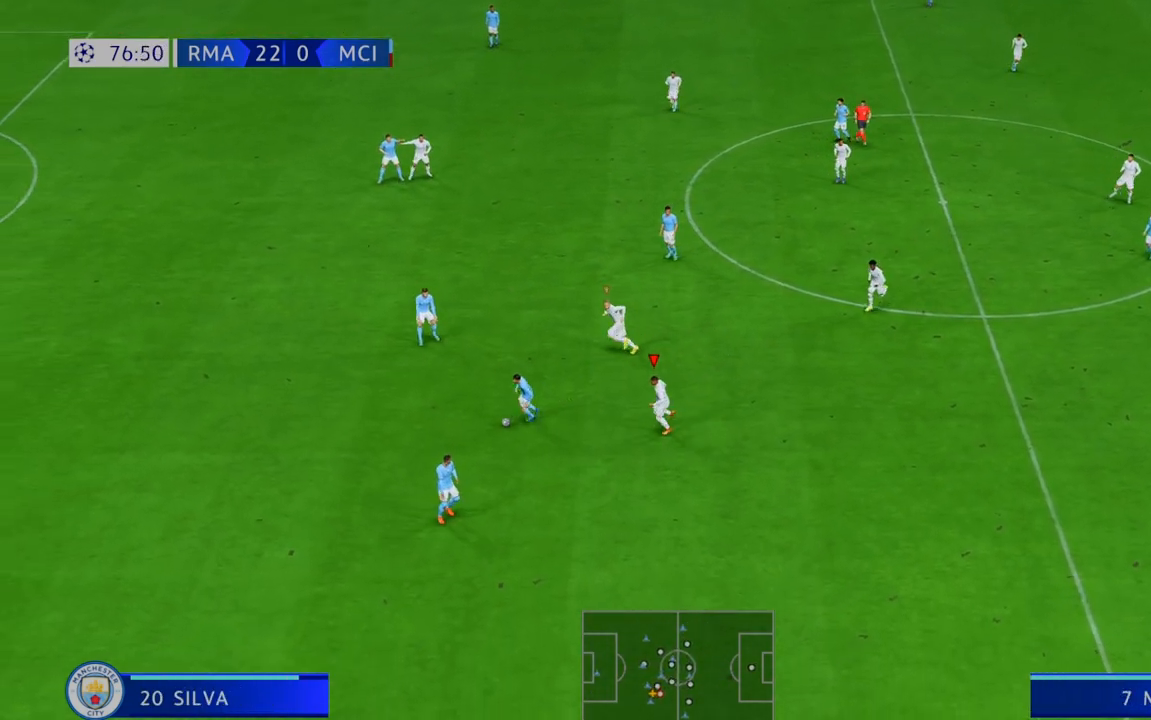
{"dt_ms": 500, "buttons": [], "left_stick": "up-left", "right_stick": "center", "events": [[17, "left_stick", "down"], [167, "left_stick", "up-right"], [383, "left_stick", "center"], [483, "left_stick", "up-left"]]}
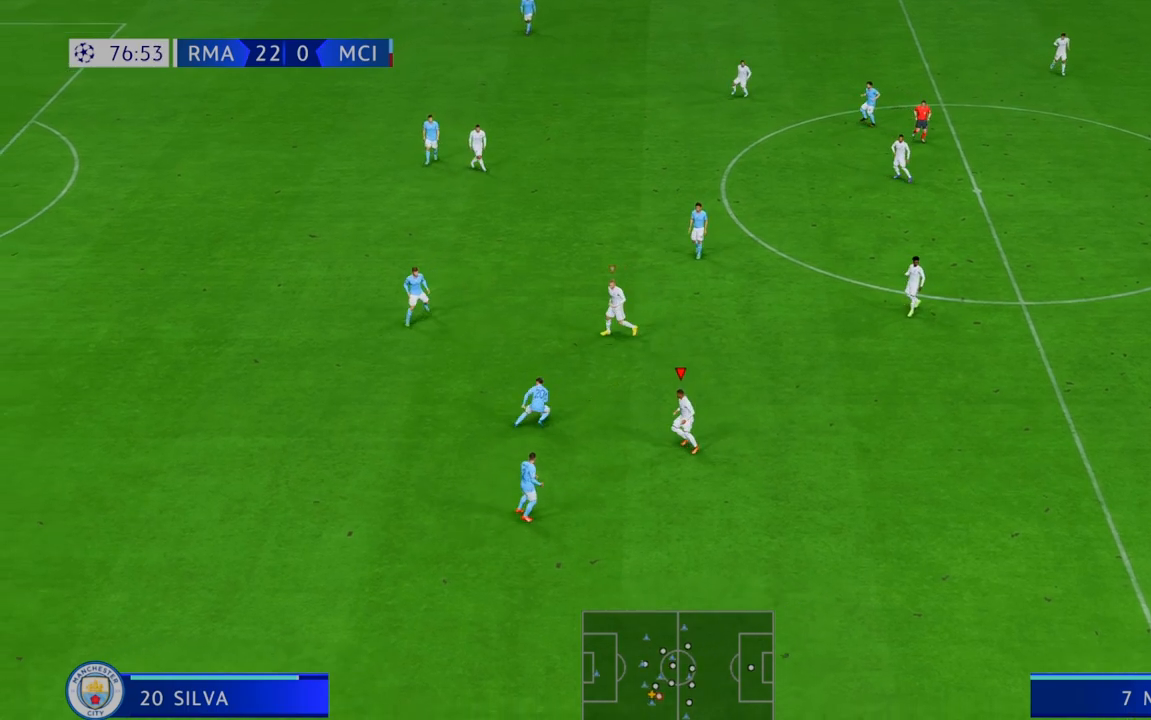
{"dt_ms": 500, "buttons": [], "left_stick": "up", "right_stick": "center", "events": [[67, "left_stick", "up"]]}
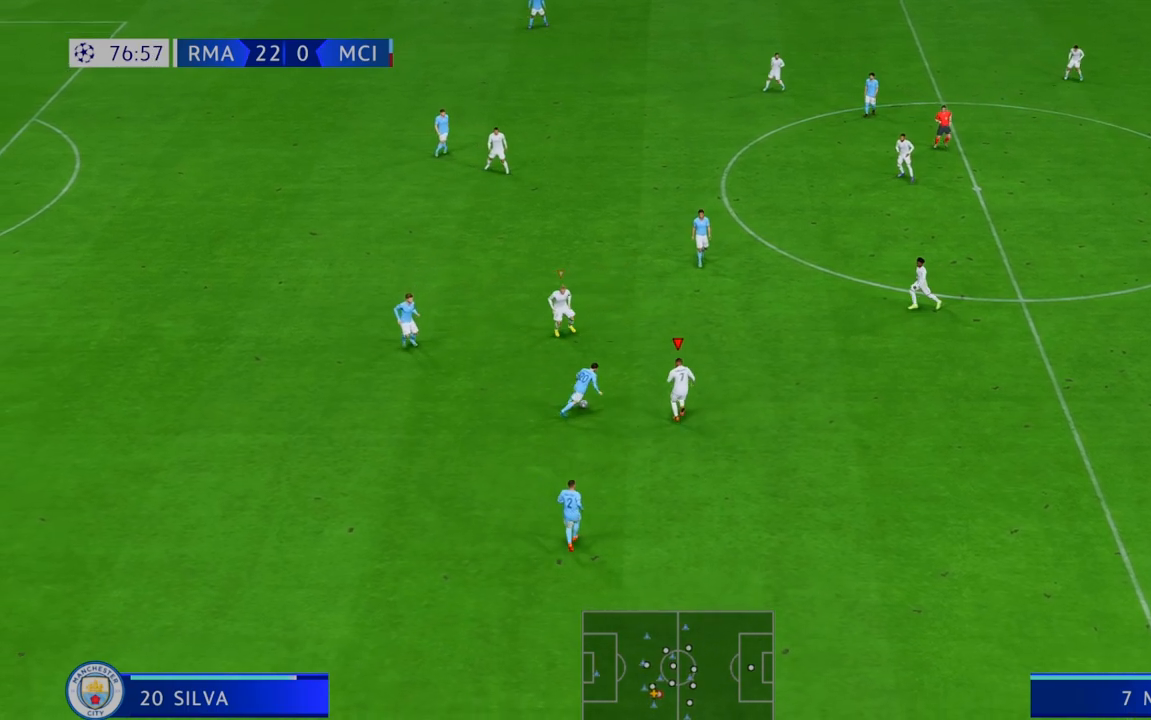
{"dt_ms": 500, "buttons": [], "left_stick": "up", "right_stick": "center", "events": [[100, "B", "down"], [267, "B", "up"]]}
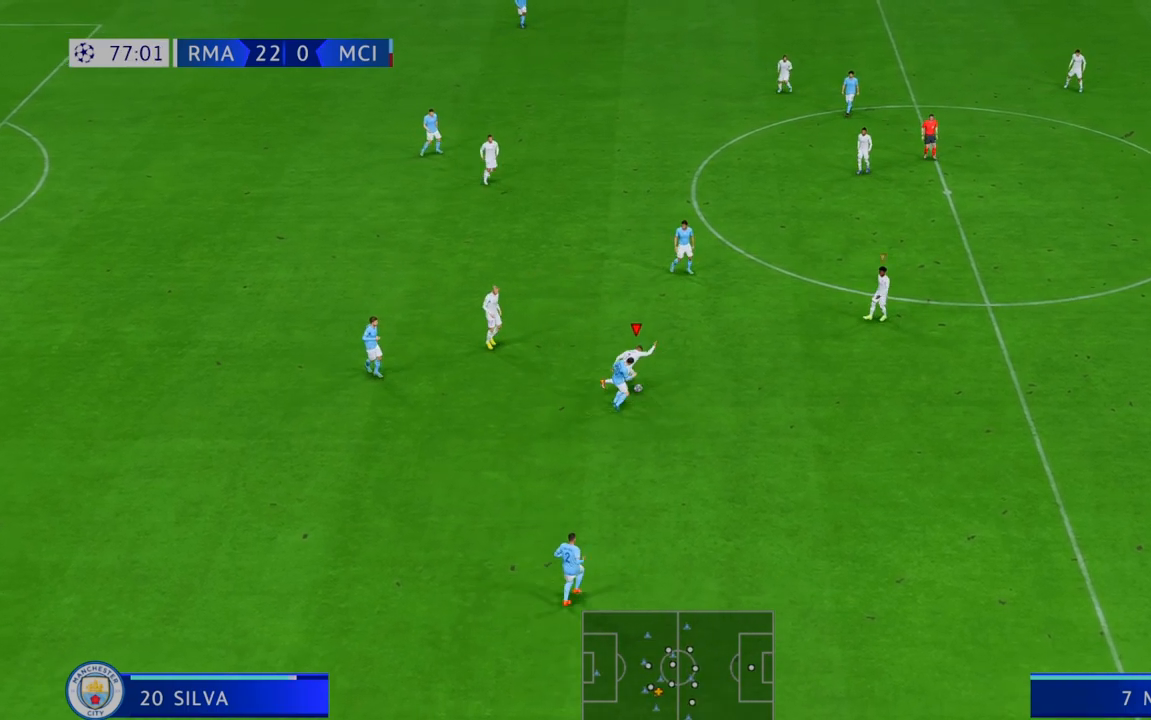
{"dt_ms": 1000, "buttons": [], "left_stick": "left", "right_stick": "center", "events": [[350, "DPAD_UP", "down"], [500, "DPAD_UP", "up"], [700, "left_stick", "up-right"], [767, "L1", "down"], [900, "L1", "up"], [967, "left_stick", "left"]]}
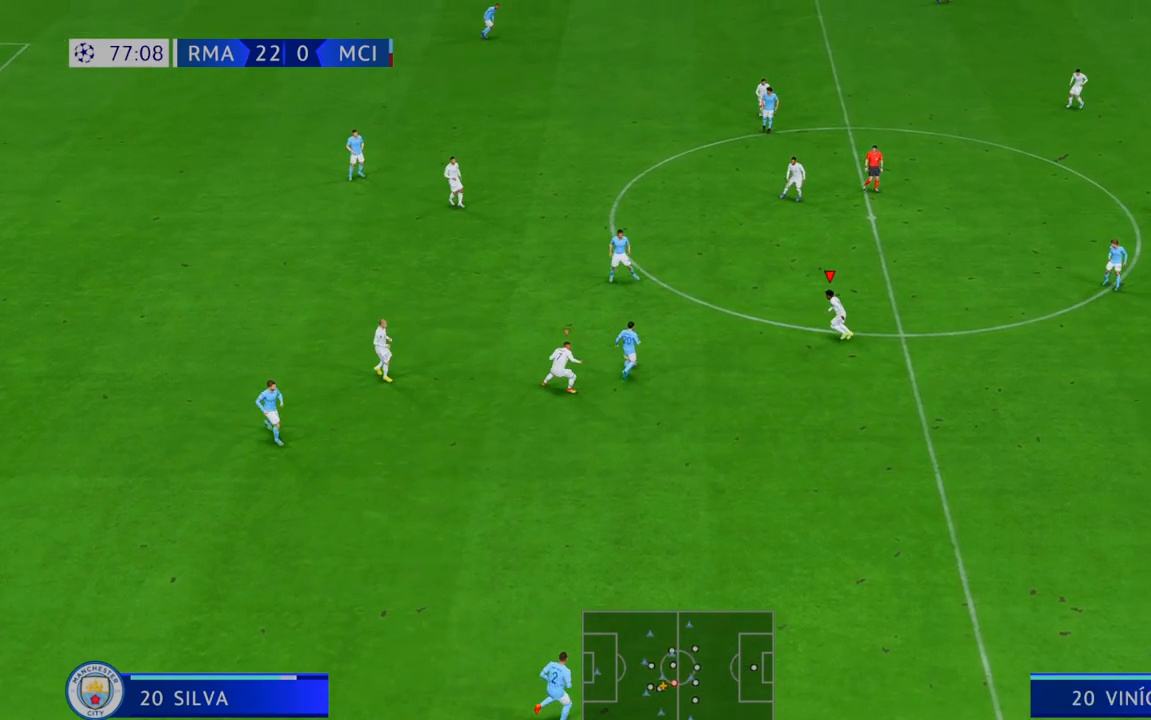
{"dt_ms": 500, "buttons": [], "left_stick": "up-left", "right_stick": "center", "events": [[217, "left_stick", "up-left"]]}
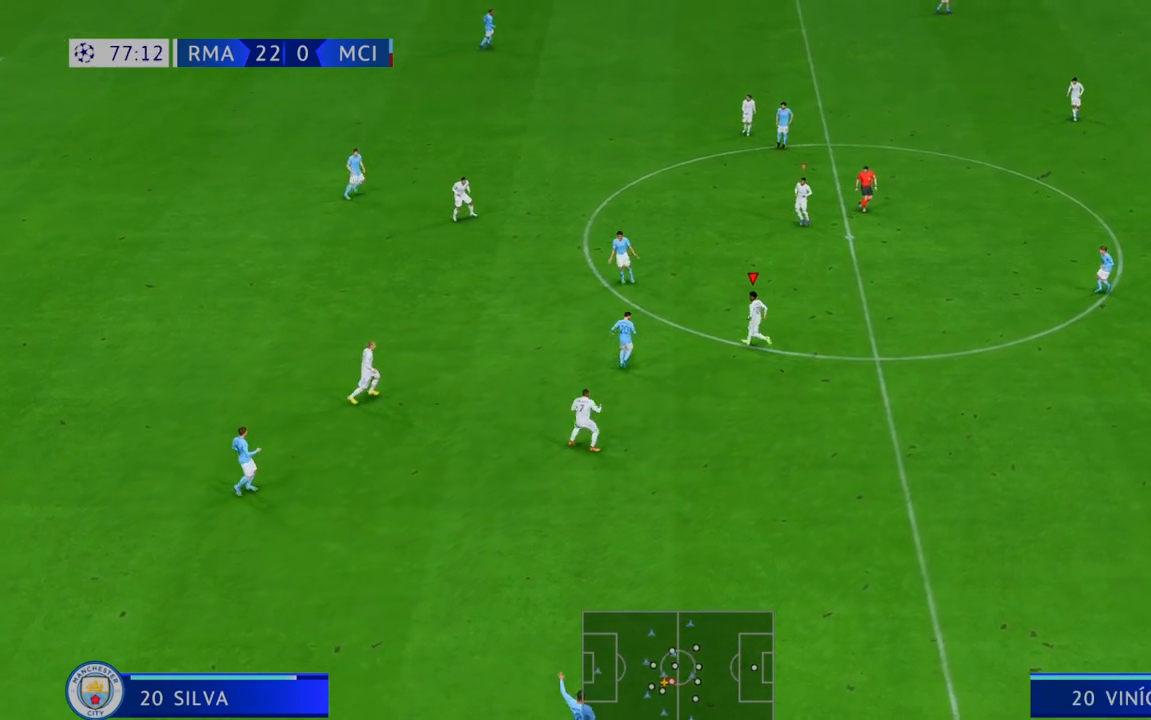
{"dt_ms": 500, "buttons": ["B"], "left_stick": "up-left", "right_stick": "center", "events": [[67, "B", "down"]]}
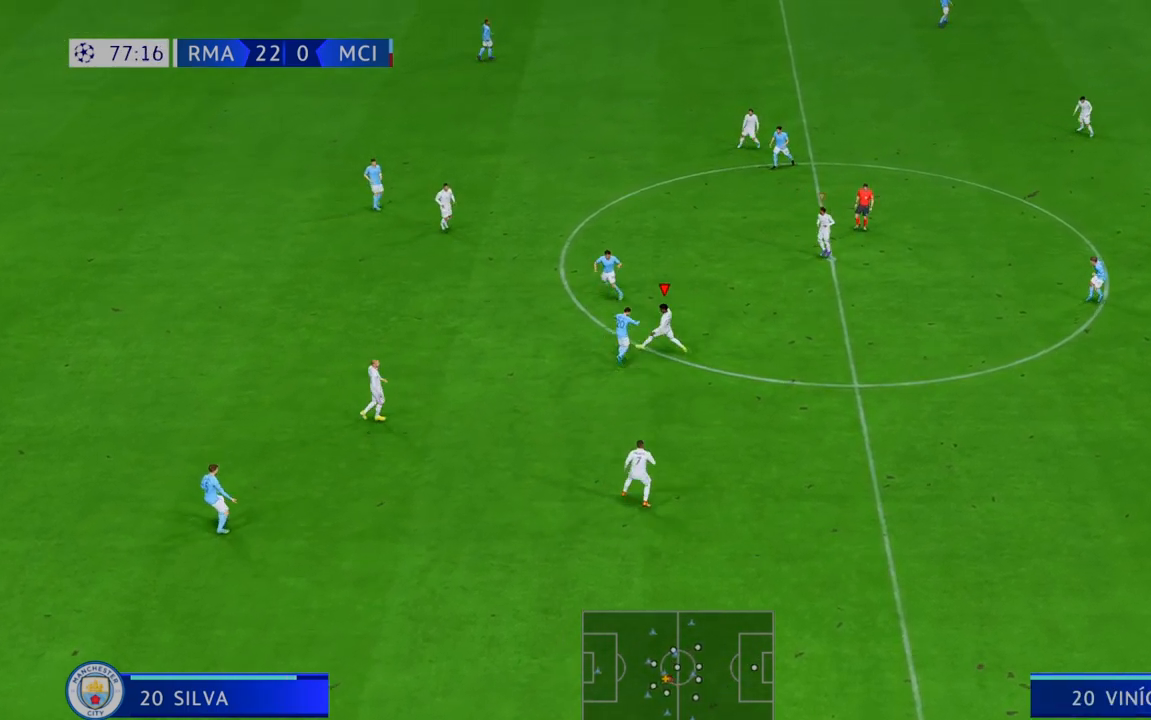
{"dt_ms": 500, "buttons": [], "left_stick": "up-left", "right_stick": "center", "events": [[233, "B", "up"]]}
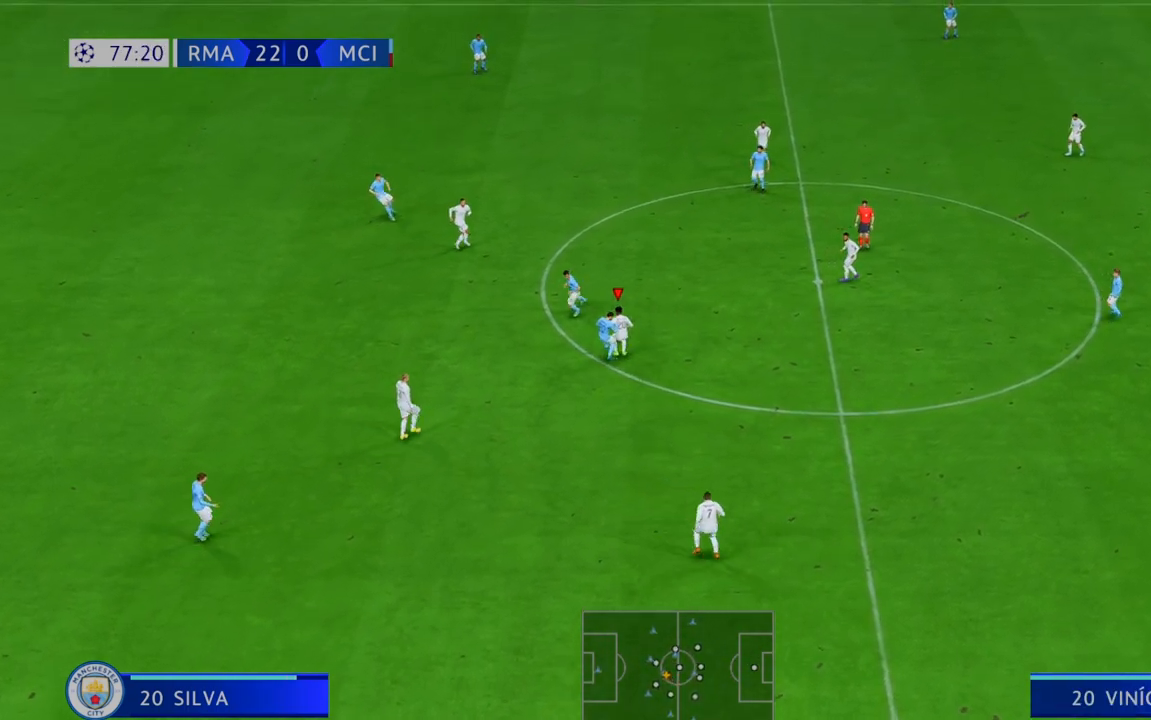
{"dt_ms": 500, "buttons": [], "left_stick": "up", "right_stick": "center", "events": [[333, "left_stick", "up"]]}
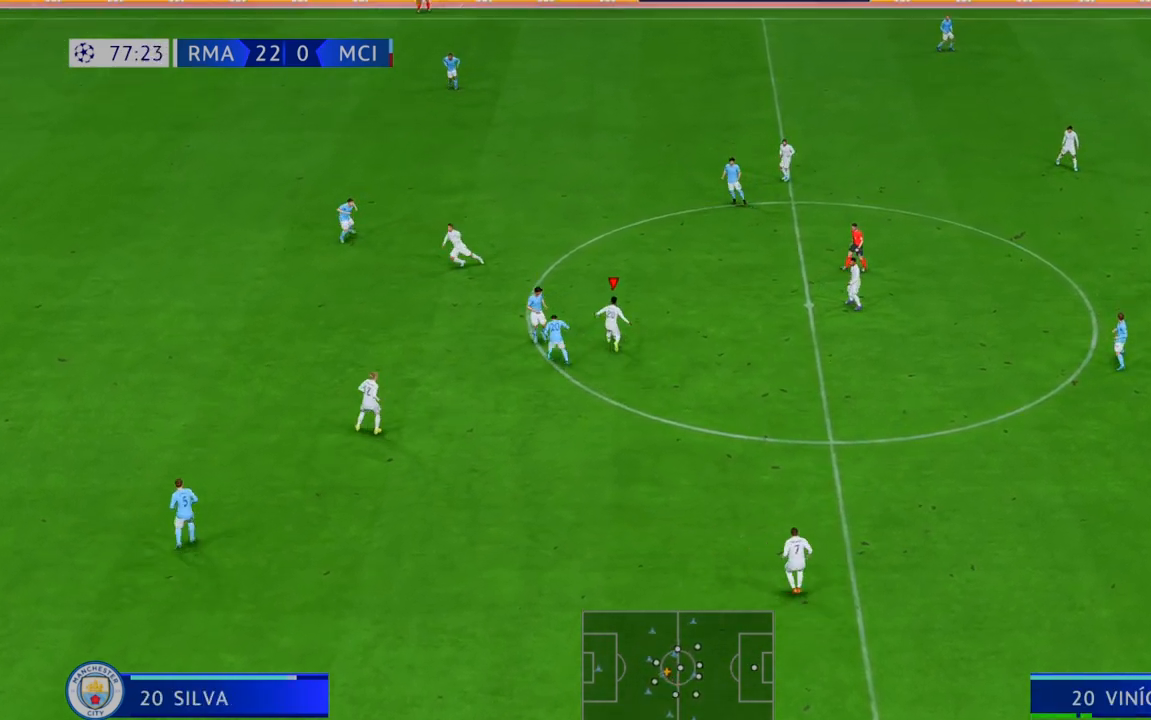
{"dt_ms": 500, "buttons": [], "left_stick": "up-left", "right_stick": "center", "events": [[333, "left_stick", "up-left"]]}
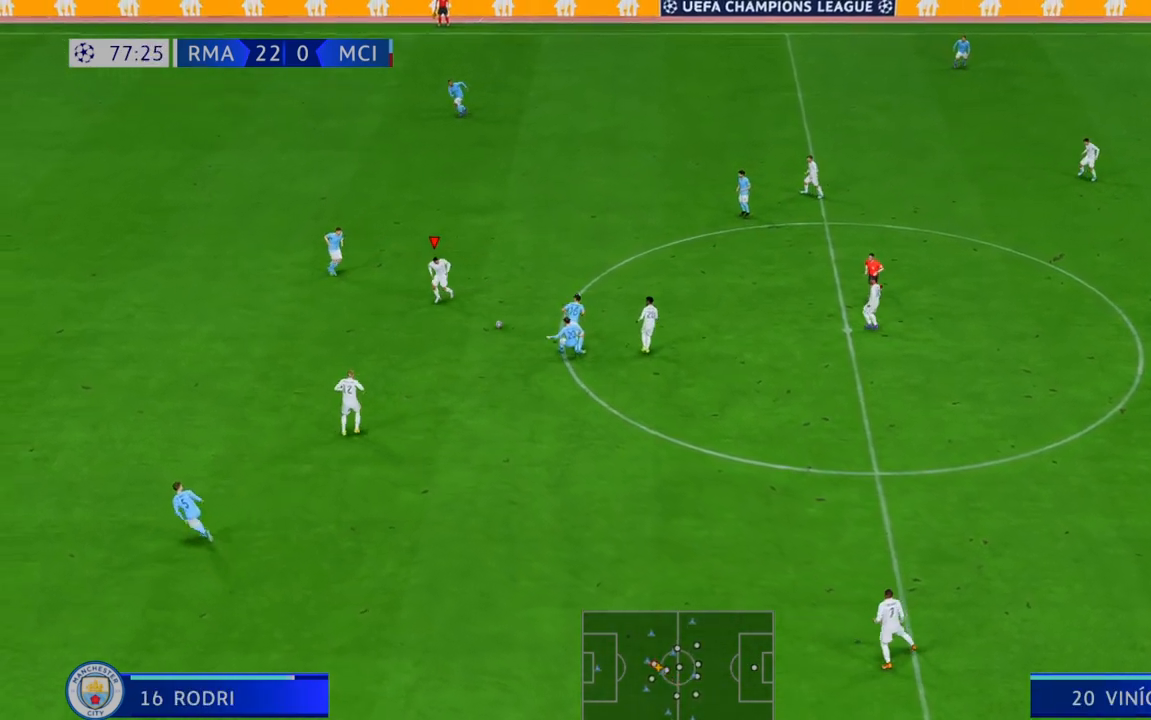
{"dt_ms": 500, "buttons": [], "left_stick": "up", "right_stick": "center", "events": [[300, "left_stick", "up"]]}
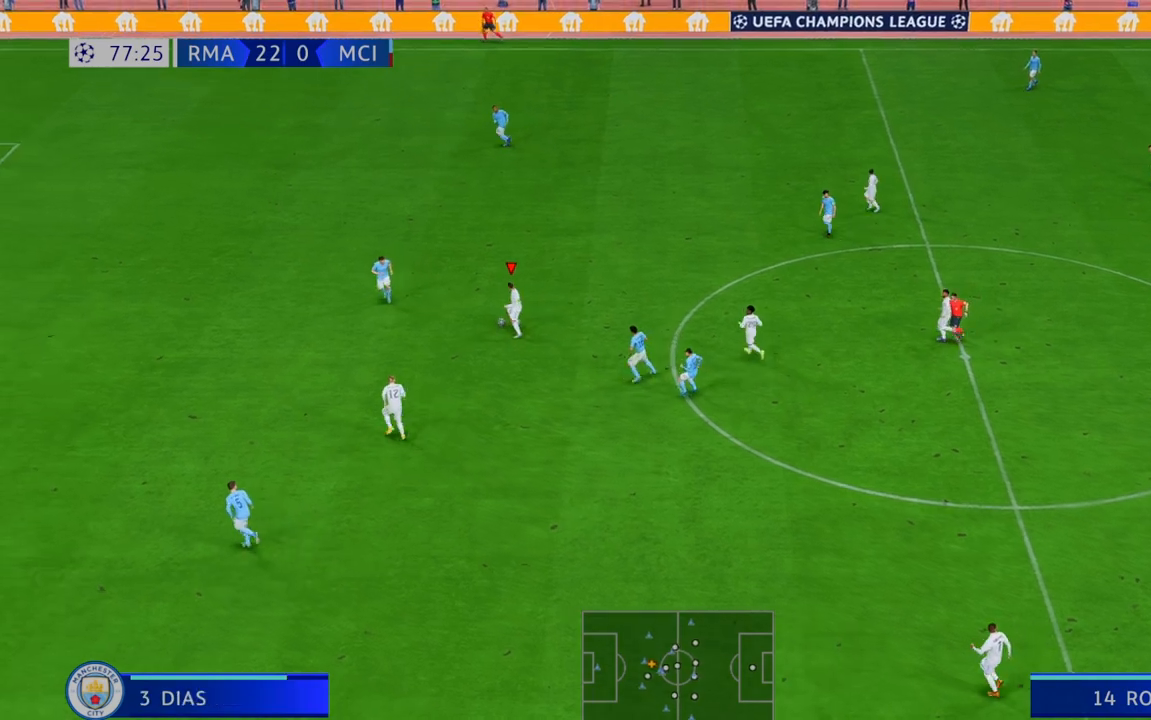
{"dt_ms": 500, "buttons": [], "left_stick": "down-left", "right_stick": "center", "events": [[233, "left_stick", "left"], [300, "left_stick", "down-left"]]}
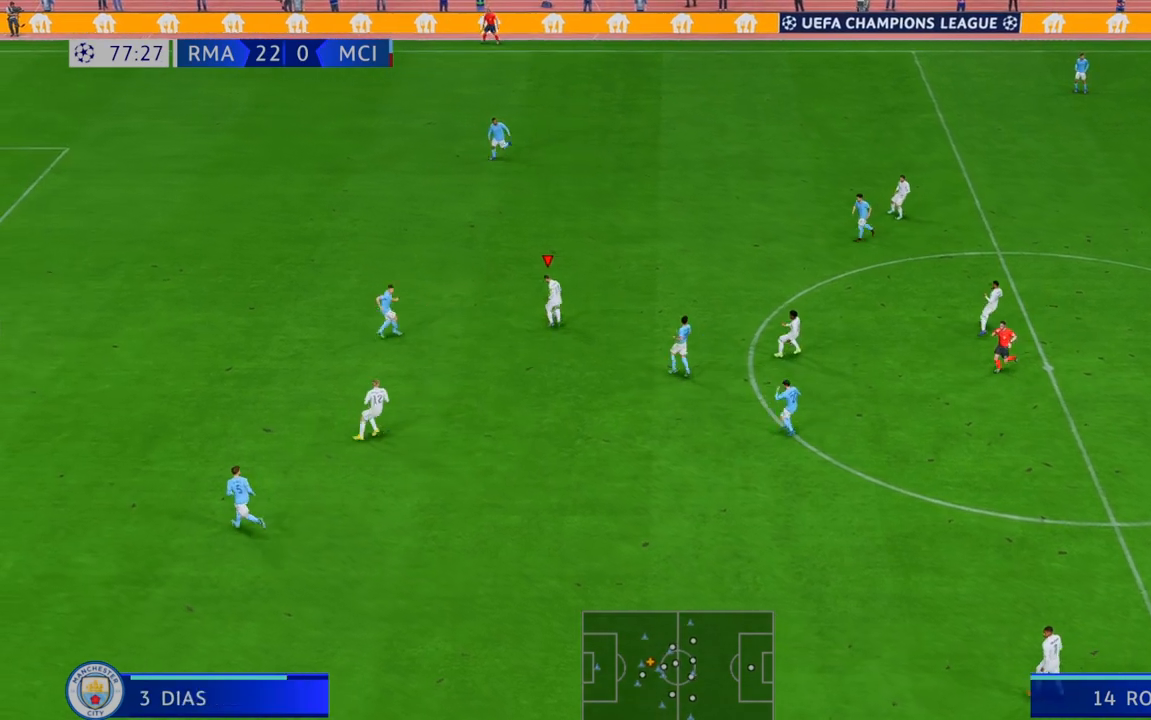
{"dt_ms": 500, "buttons": [], "left_stick": "left", "right_stick": "center", "events": [[350, "left_stick", "left"]]}
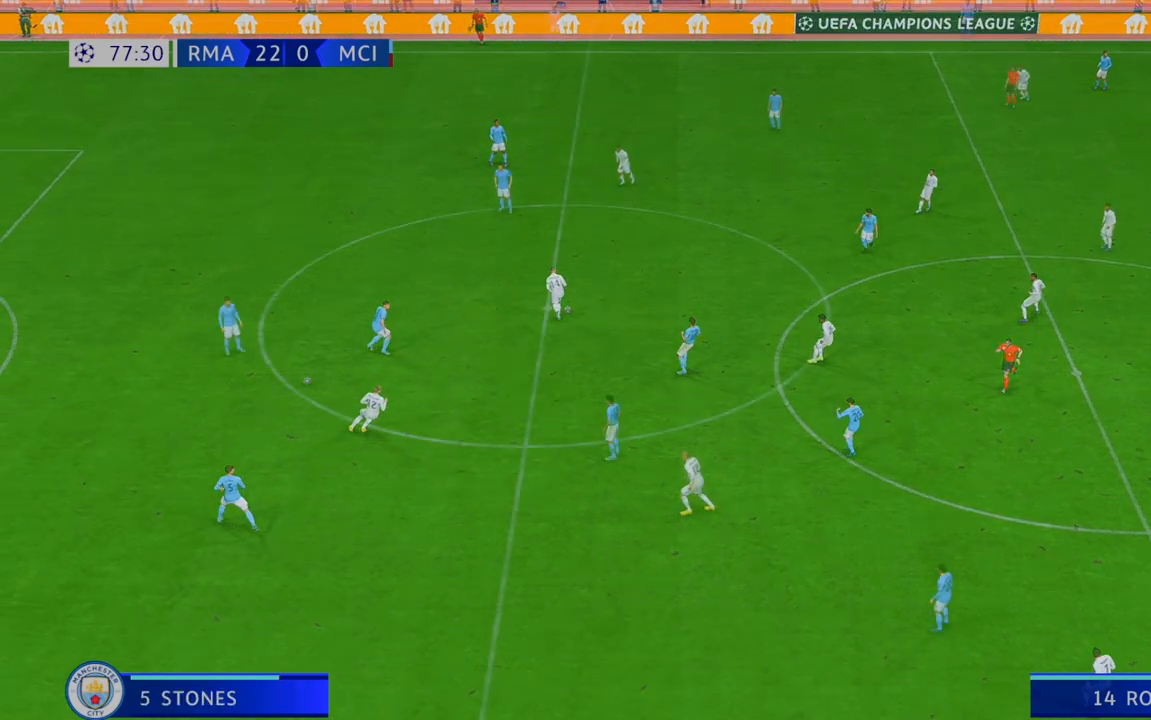
{"dt_ms": 500, "buttons": [], "left_stick": "center", "right_stick": "center", "events": [[283, "left_stick", "center"]]}
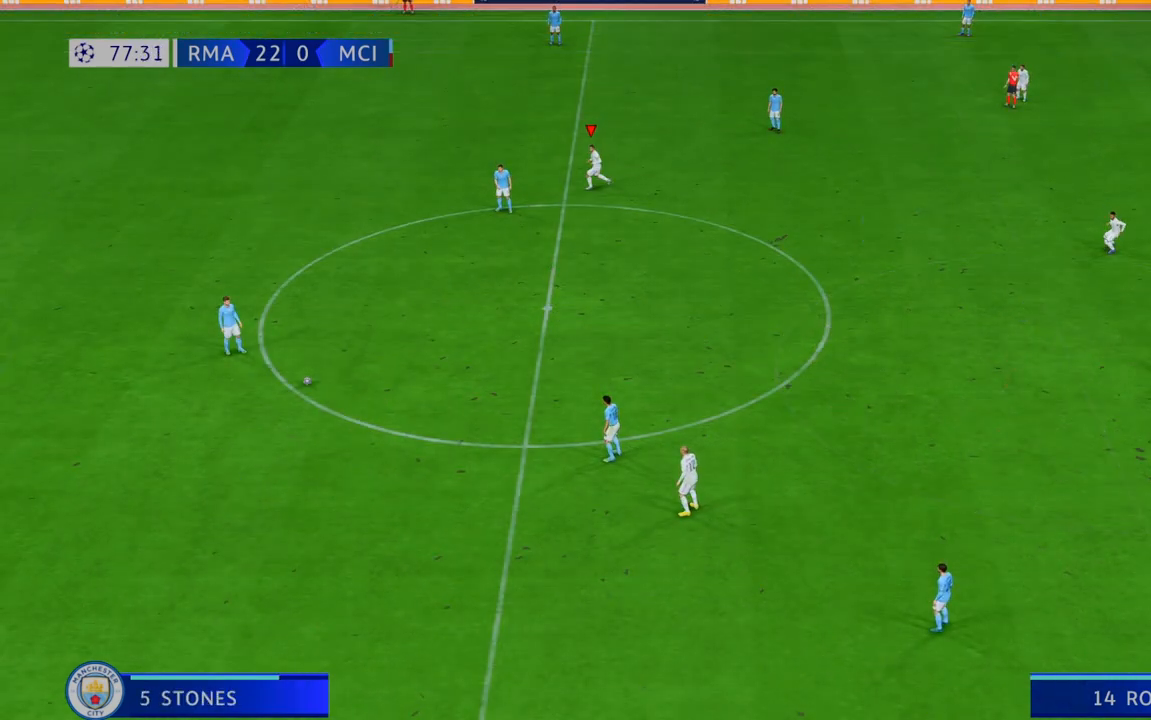
{"dt_ms": 500, "buttons": [], "left_stick": "center", "right_stick": "center", "events": []}
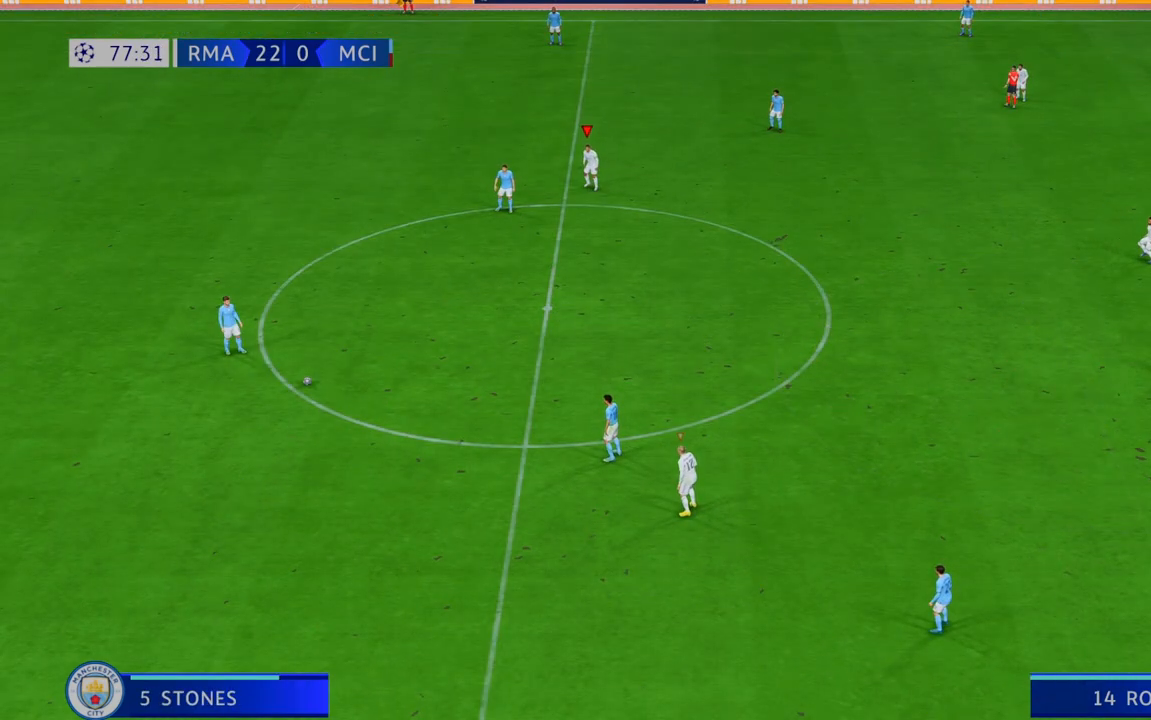
{"dt_ms": 500, "buttons": [], "left_stick": "center", "right_stick": "center", "events": []}
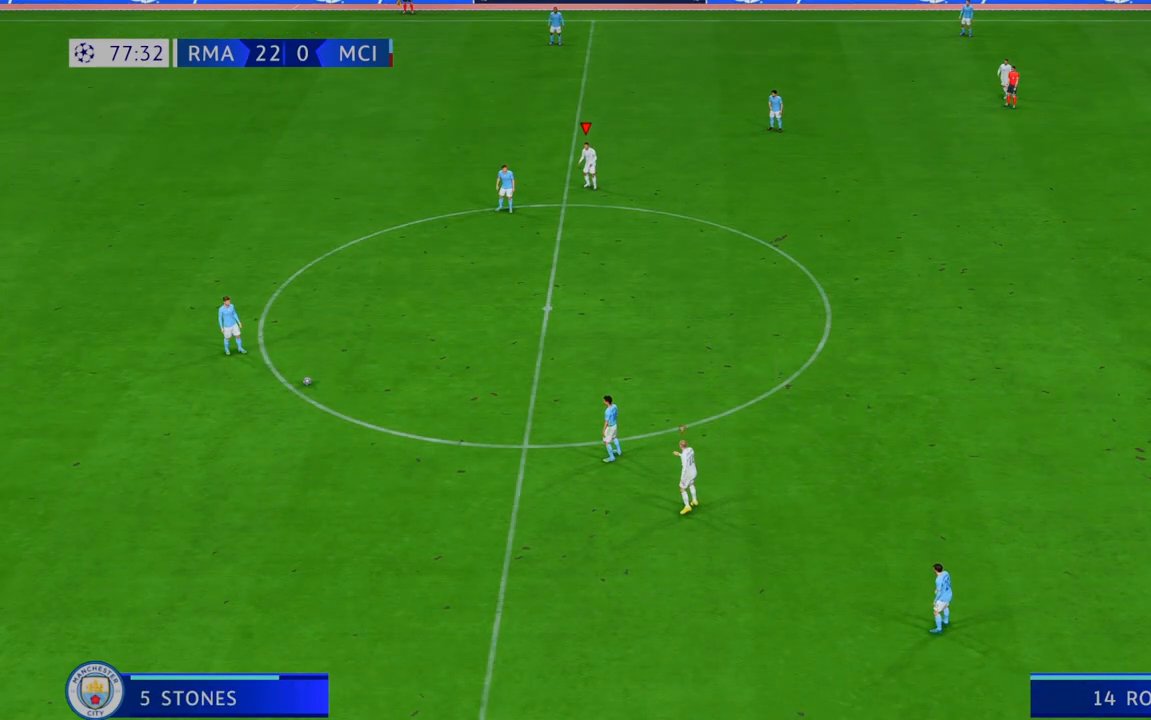
{"dt_ms": 500, "buttons": [], "left_stick": "center", "right_stick": "center", "events": []}
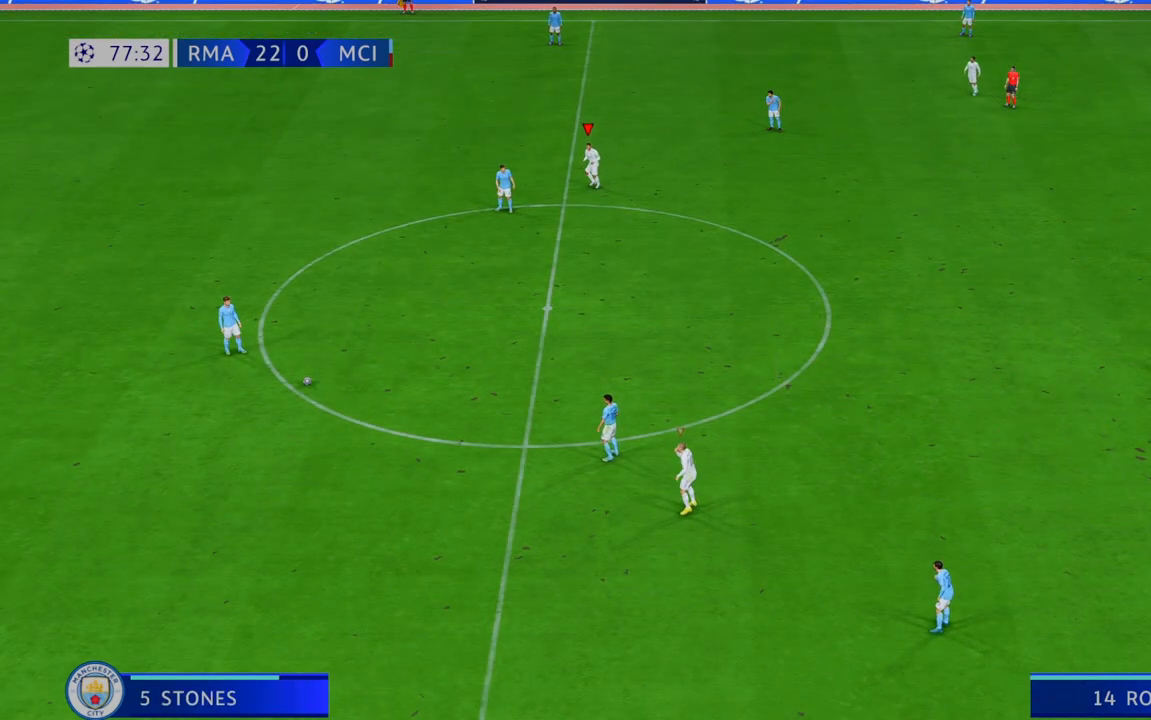
{"dt_ms": 500, "buttons": [], "left_stick": "center", "right_stick": "center", "events": []}
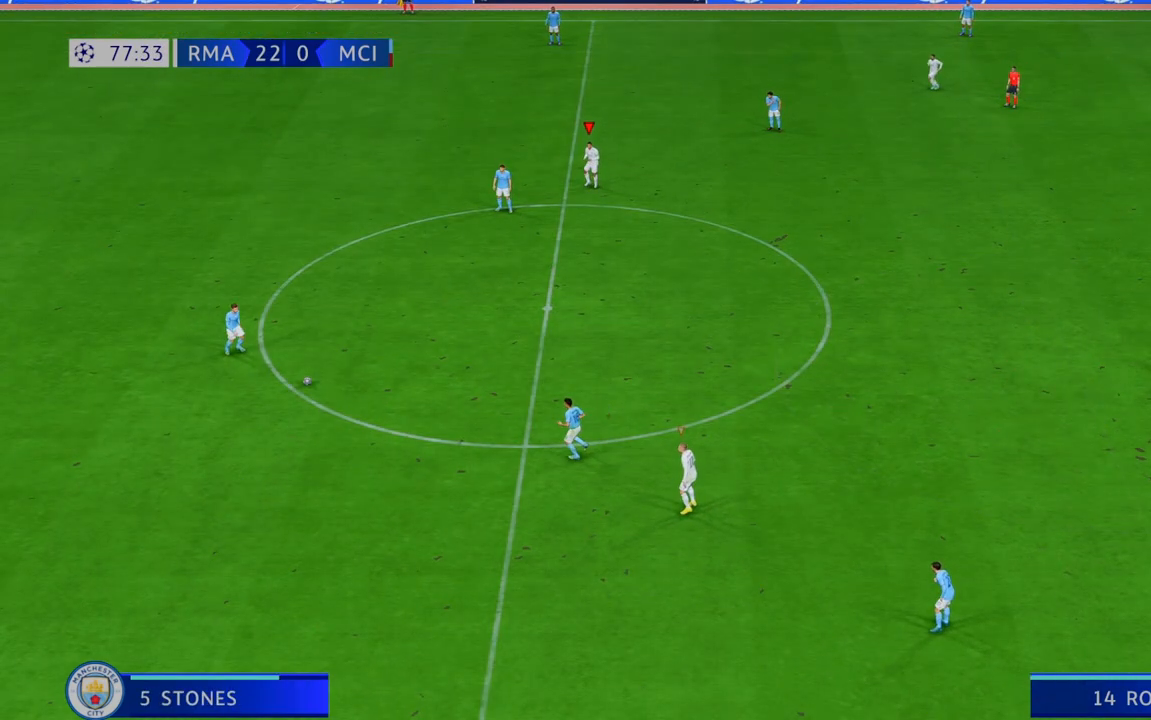
{"dt_ms": 500, "buttons": [], "left_stick": "up-left", "right_stick": "center", "events": [[467, "left_stick", "up-left"]]}
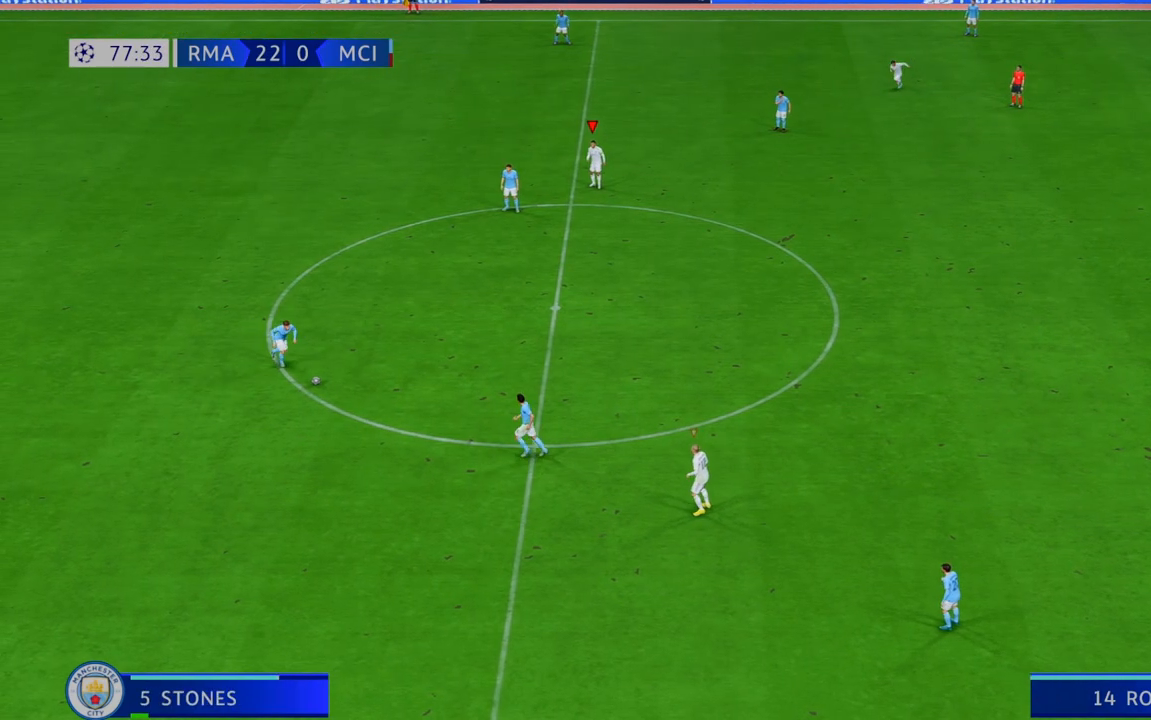
{"dt_ms": 1000, "buttons": [], "left_stick": "up-left", "right_stick": "center", "events": [[450, "L1", "down"], [517, "left_stick", "up"], [633, "L1", "up"], [633, "left_stick", "up-left"], [733, "left_stick", "left"], [900, "left_stick", "up-left"]]}
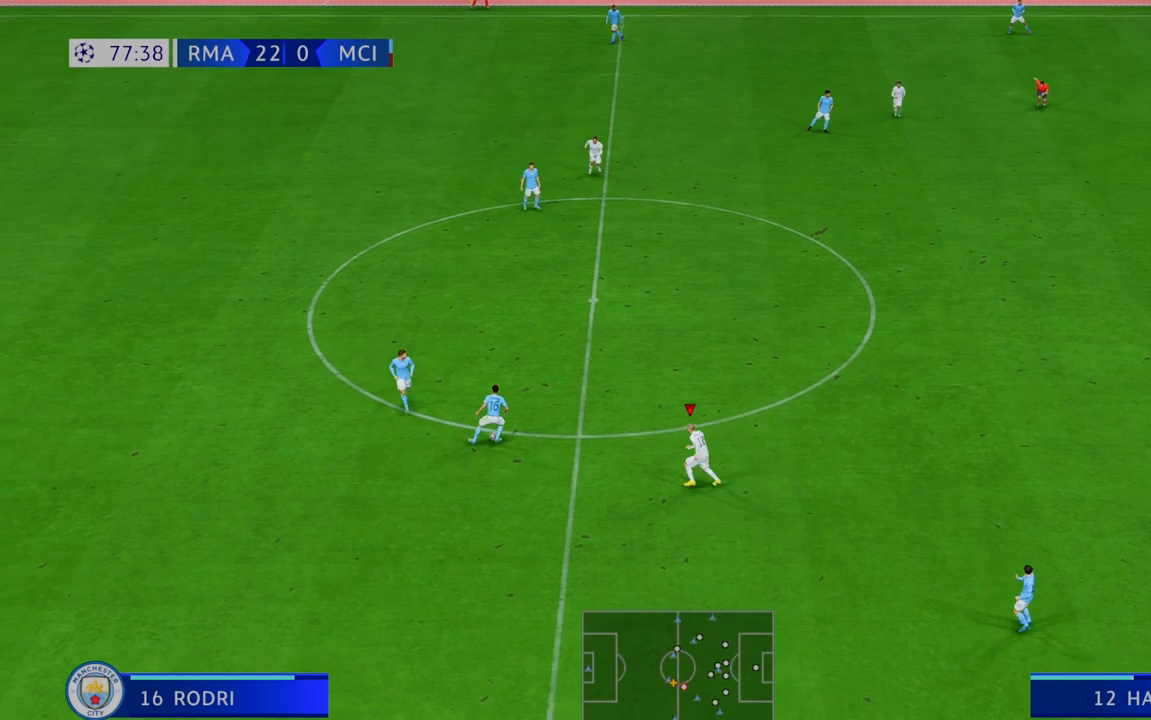
{"dt_ms": 500, "buttons": [], "left_stick": "up", "right_stick": "center", "events": [[217, "left_stick", "up"]]}
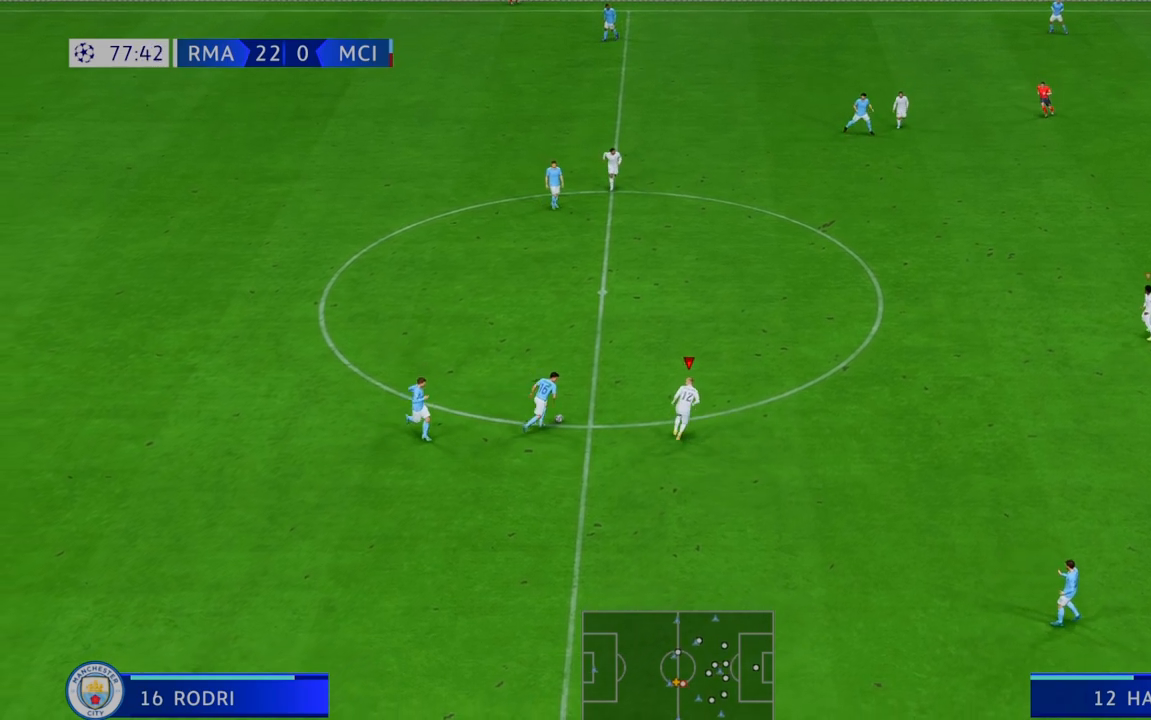
{"dt_ms": 500, "buttons": ["B"], "left_stick": "up-left", "right_stick": "center", "events": [[317, "left_stick", "up-left"], [367, "B", "down"]]}
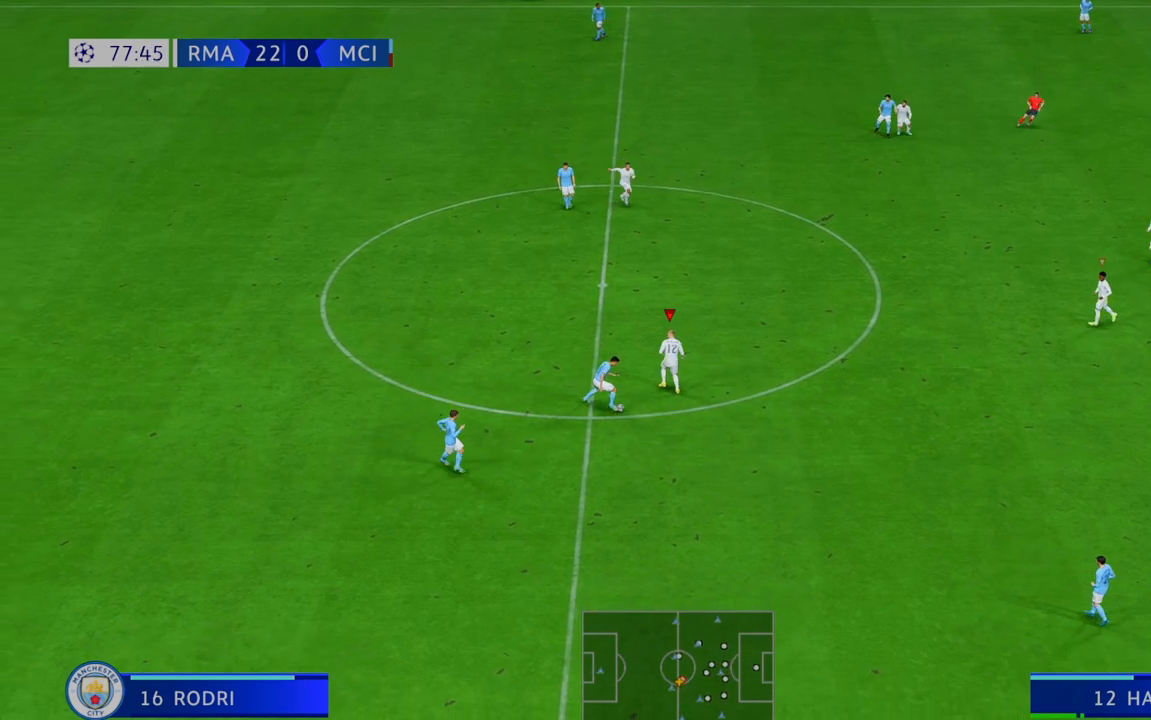
{"dt_ms": 500, "buttons": [], "left_stick": "down-right", "right_stick": "center", "events": [[33, "B", "up"], [217, "left_stick", "center"], [367, "left_stick", "down-right"]]}